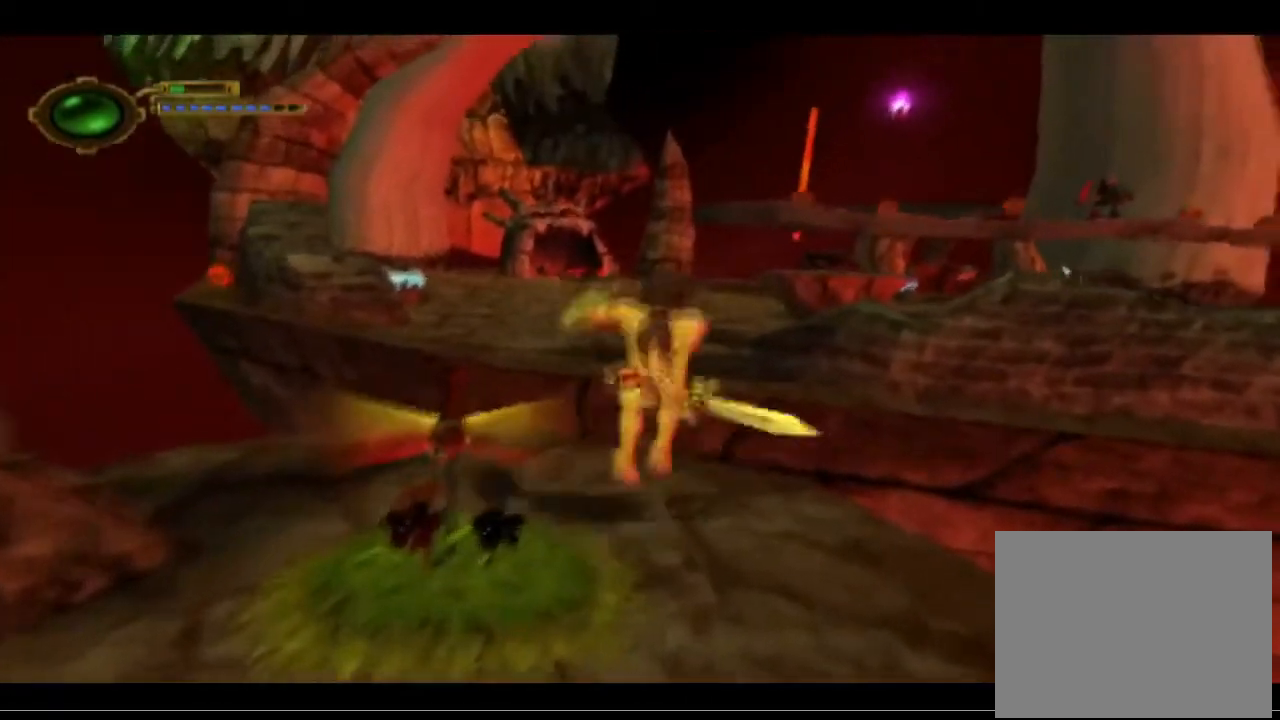
Gameplay with a controller (PlayStation layout); each line is a JSON object with the inputs held at the frame after it. "events" lists button and stick changes between this image and that frame as [ms after this image, input, new state], when the widget could be followed in between. Not read: right_stick.
{"buttons": ["CROSS"], "left_stick": "up", "events": [[100, "CROSS", "up"], [233, "CROSS", "down"]]}
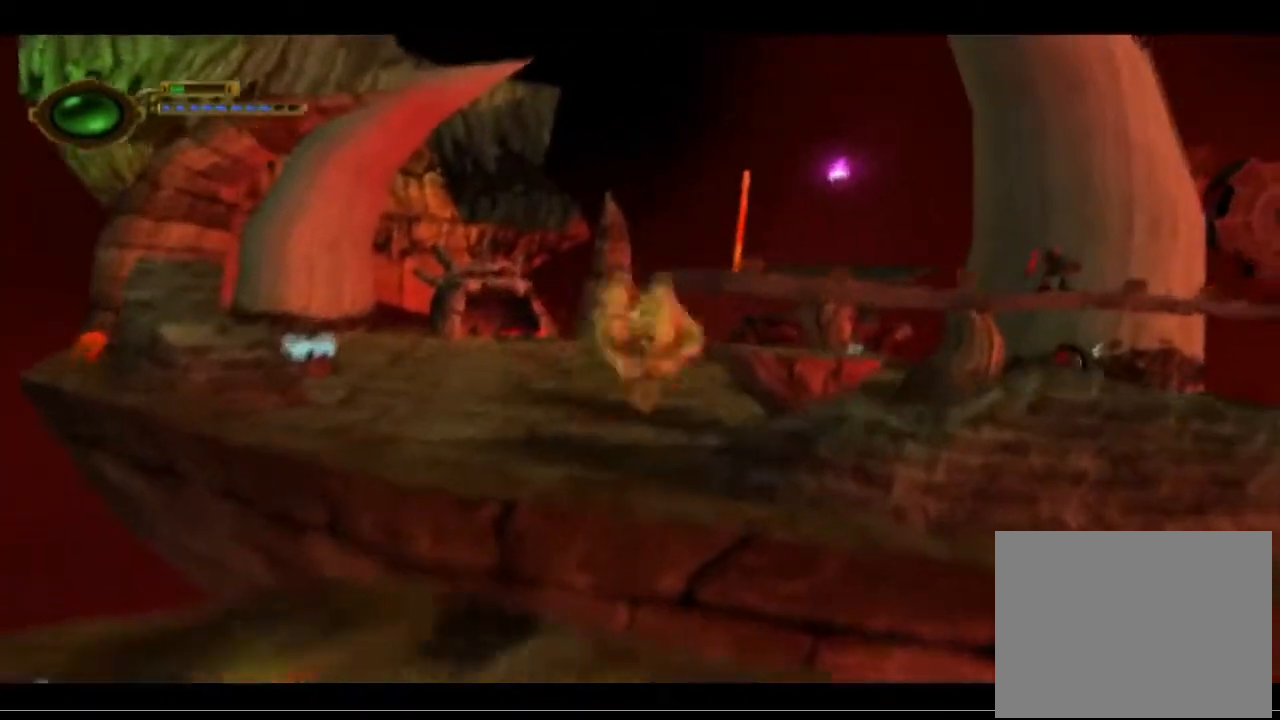
{"buttons": [], "left_stick": "up", "events": [[300, "CROSS", "up"]]}
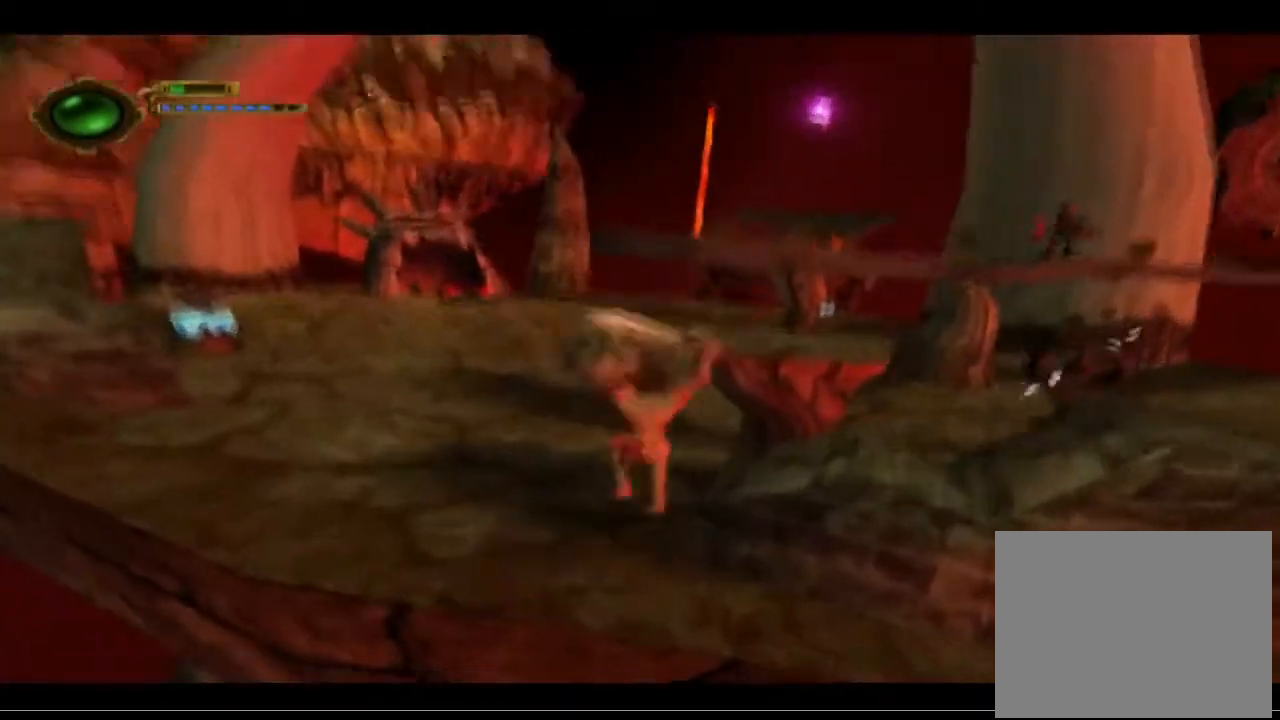
{"buttons": [], "left_stick": "center", "events": [[67, "left_stick", "center"]]}
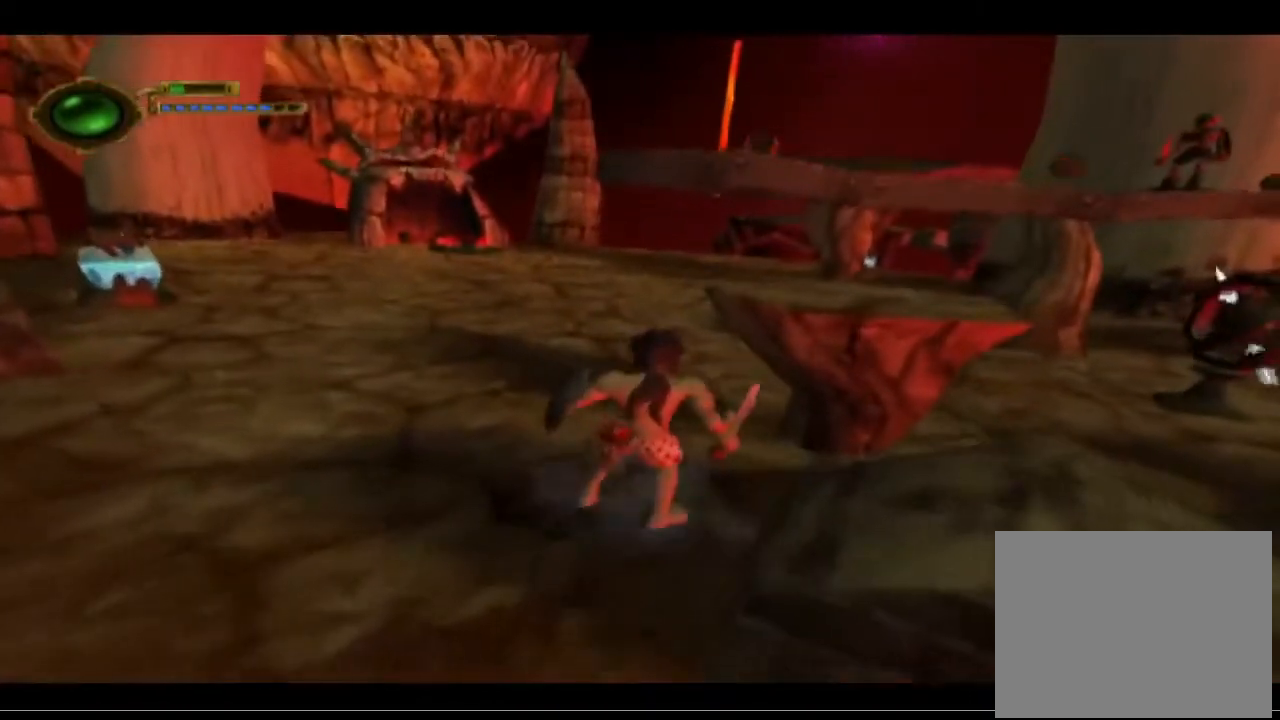
{"buttons": [], "left_stick": "center", "events": []}
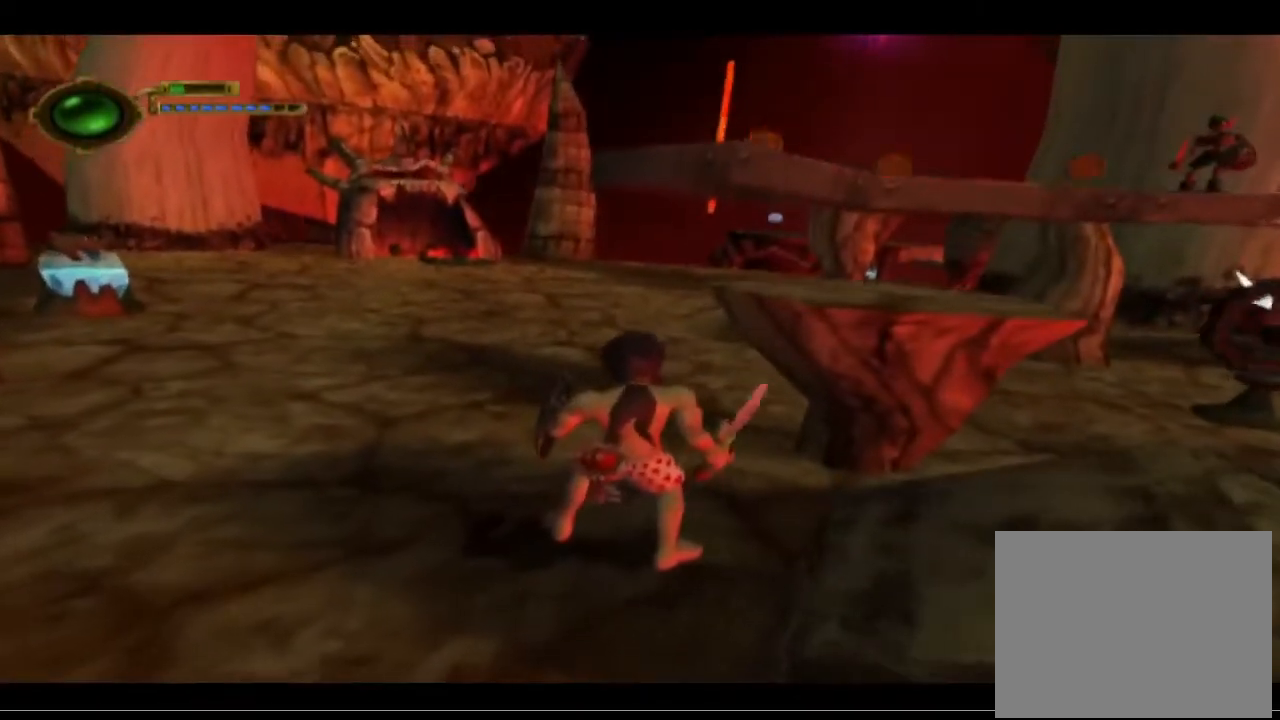
{"buttons": [], "left_stick": "right", "events": [[433, "left_stick", "right"]]}
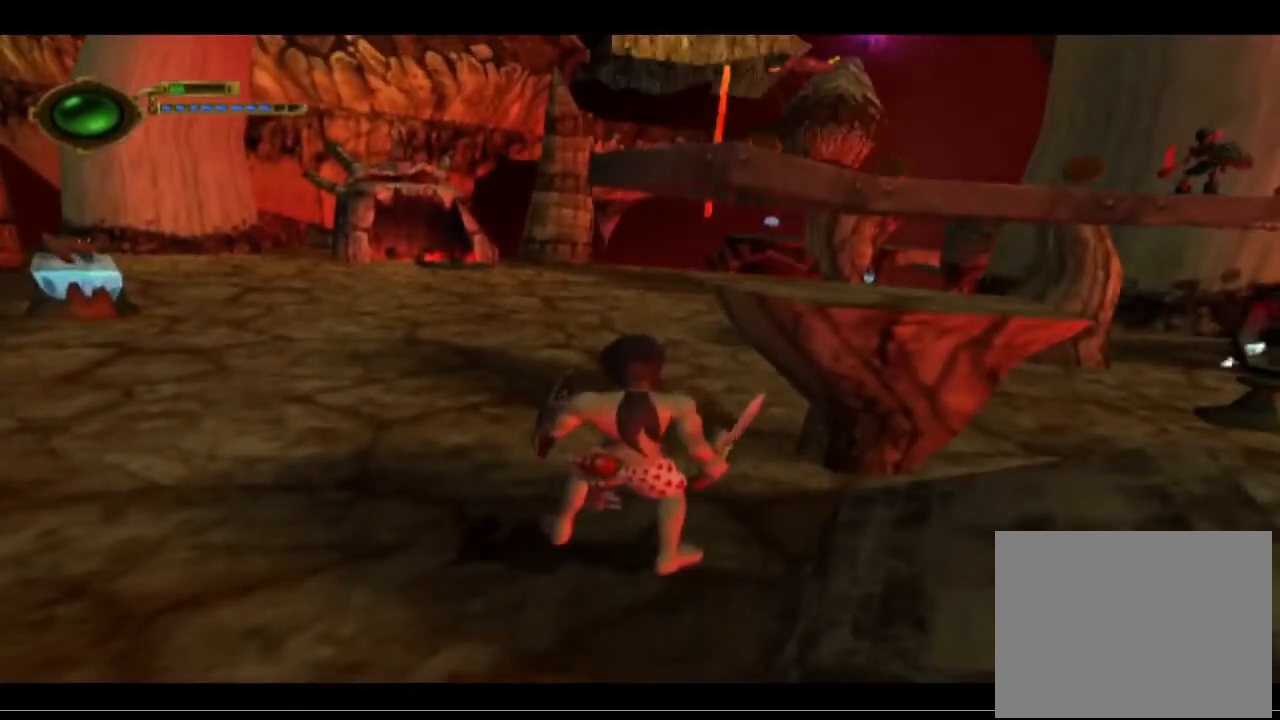
{"buttons": [], "left_stick": "center", "events": [[333, "left_stick", "center"]]}
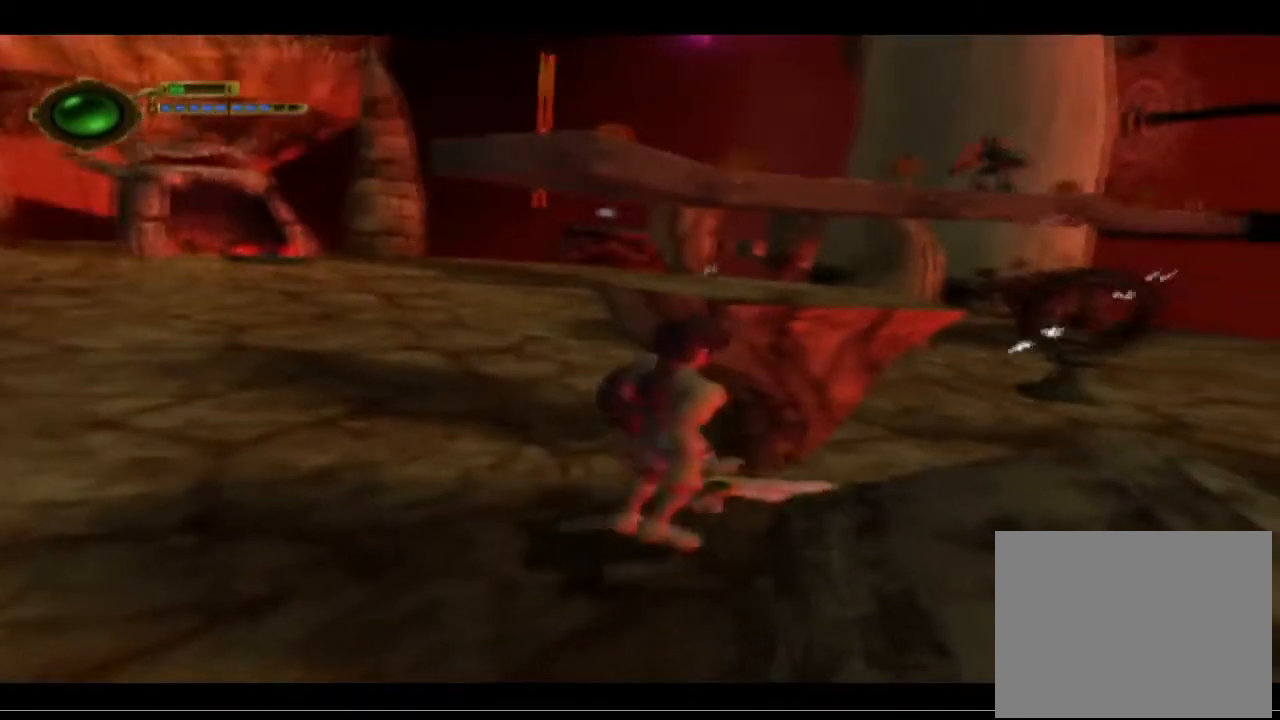
{"buttons": [], "left_stick": "center", "events": []}
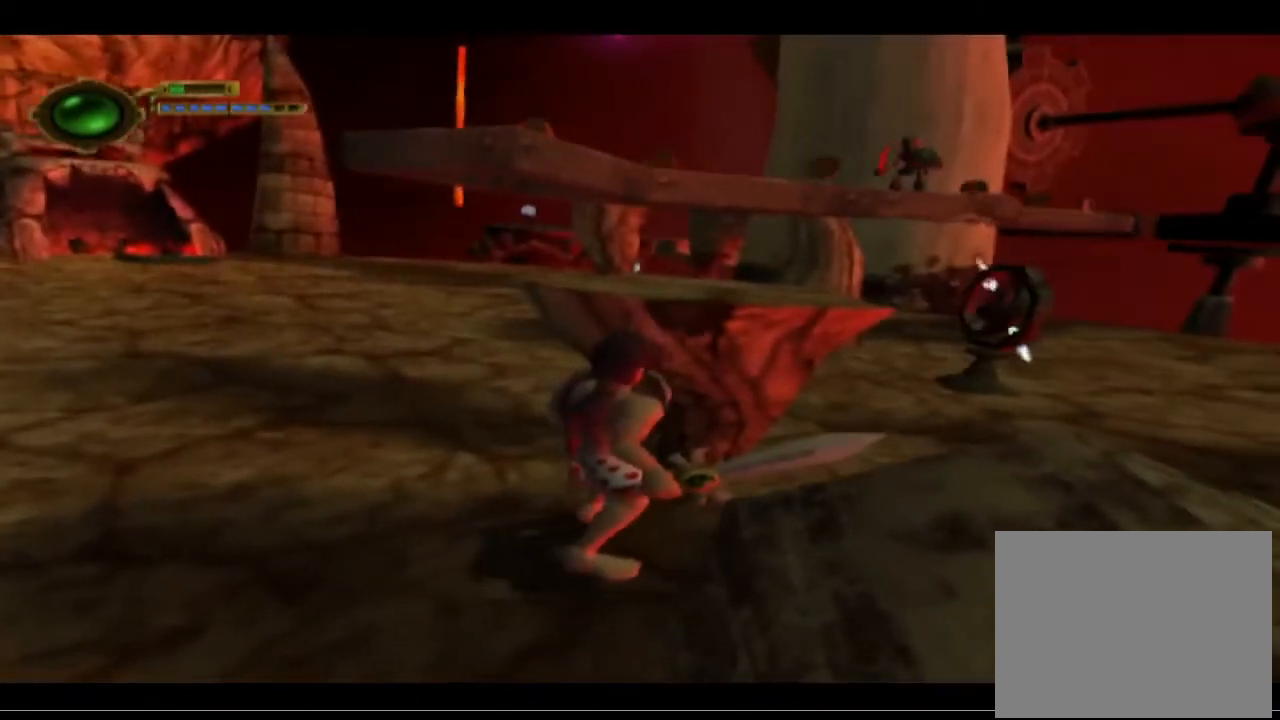
{"buttons": [], "left_stick": "up-left", "events": [[267, "left_stick", "up-left"], [300, "CROSS", "down"], [433, "CROSS", "up"]]}
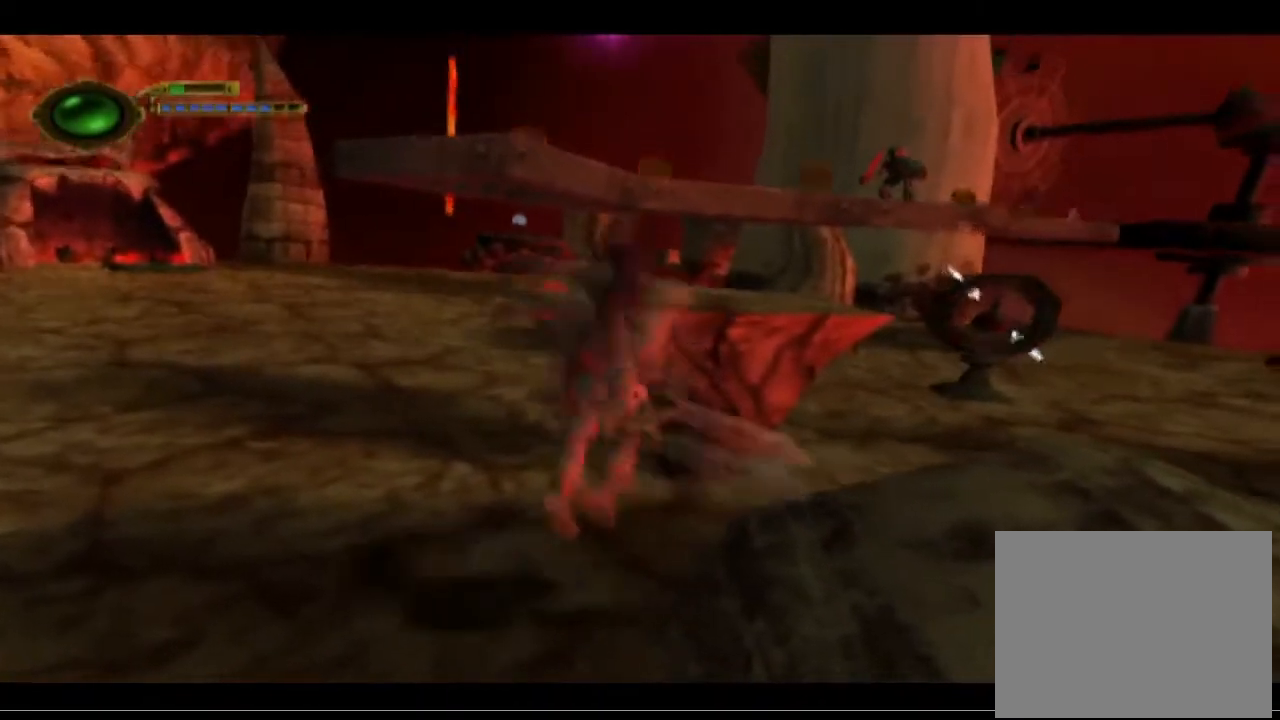
{"buttons": [], "left_stick": "up-right", "events": [[33, "CROSS", "down"], [33, "left_stick", "up"], [433, "CROSS", "up"], [500, "left_stick", "up-right"]]}
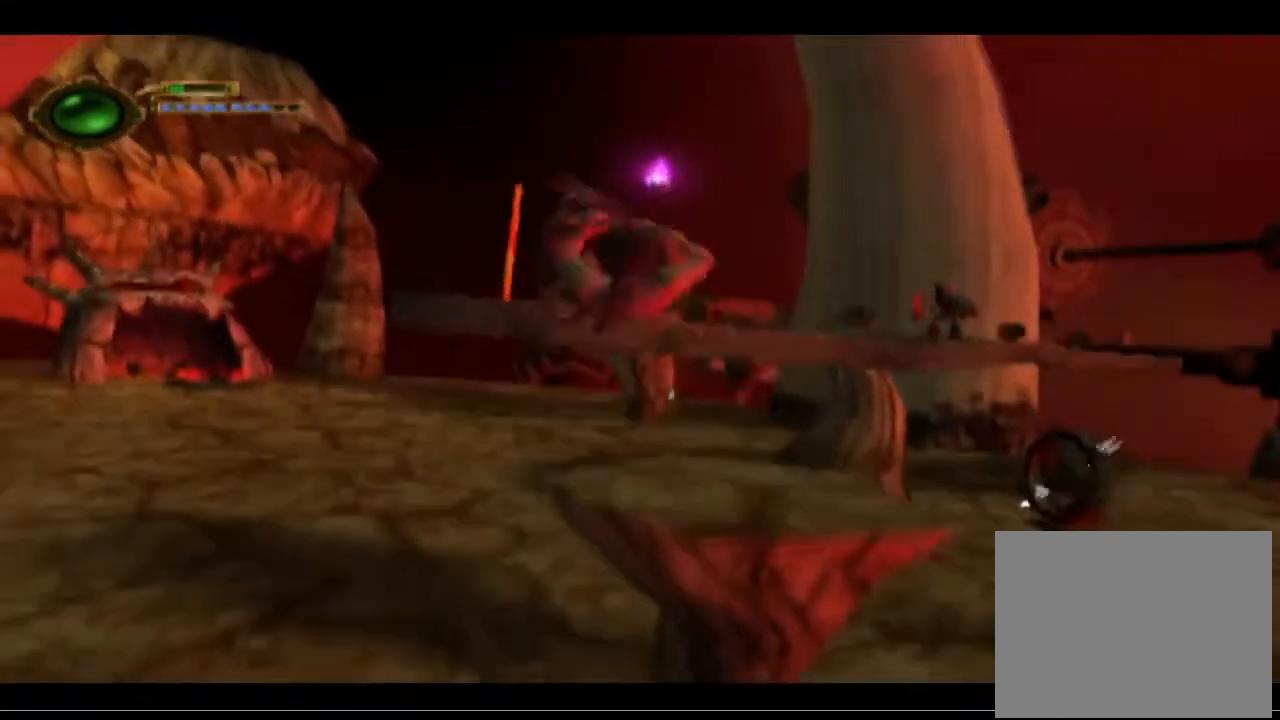
{"buttons": [], "left_stick": "center", "events": [[100, "left_stick", "center"]]}
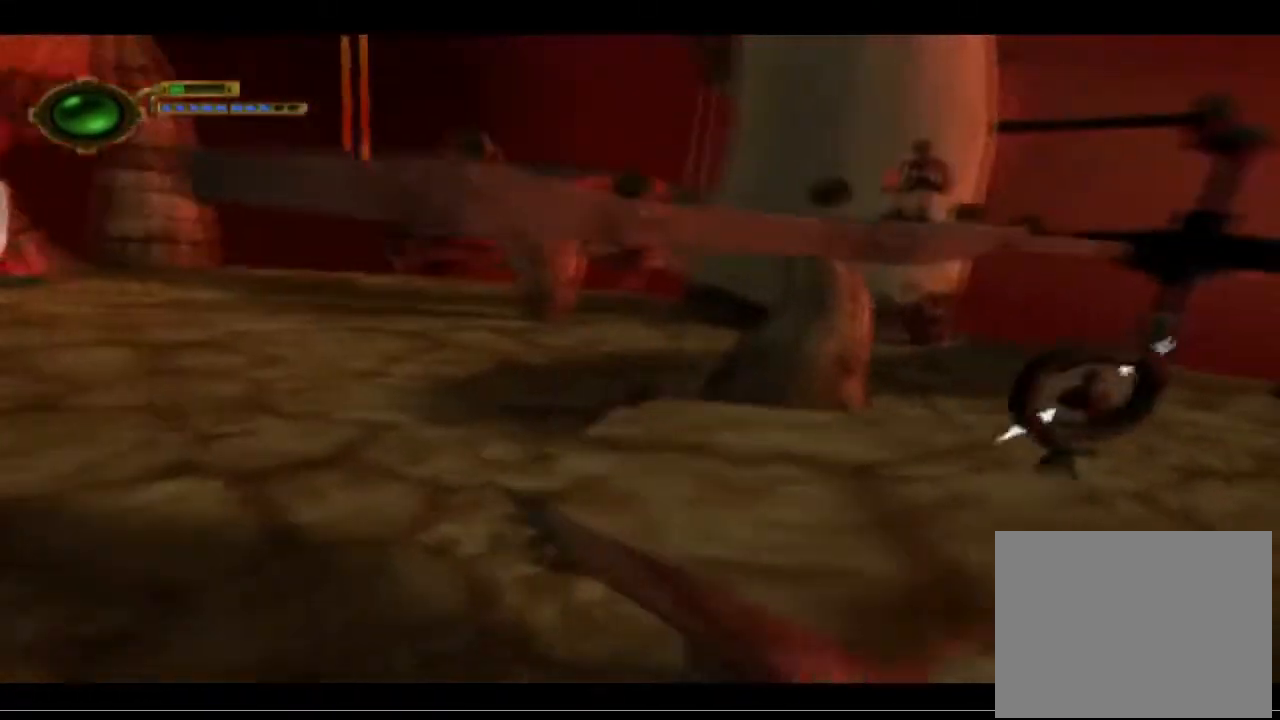
{"buttons": [], "left_stick": "down", "events": [[400, "left_stick", "down"]]}
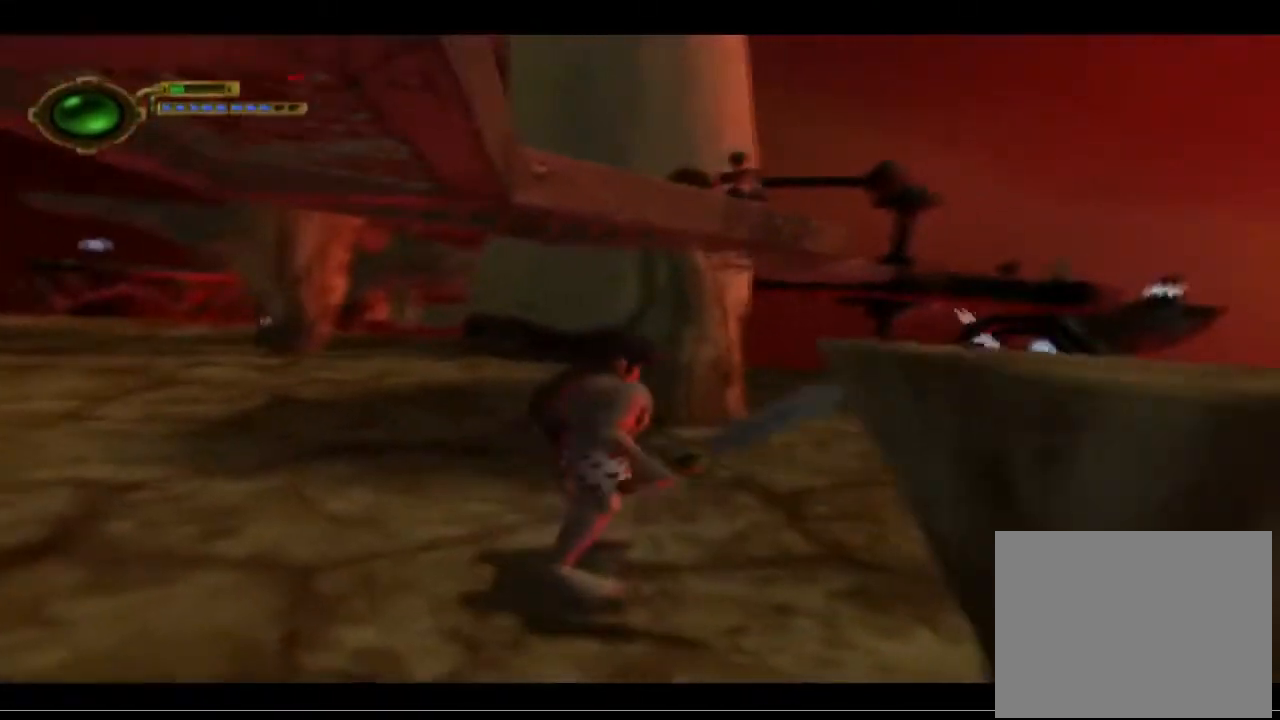
{"buttons": [], "left_stick": "down-left", "events": [[267, "left_stick", "down-left"]]}
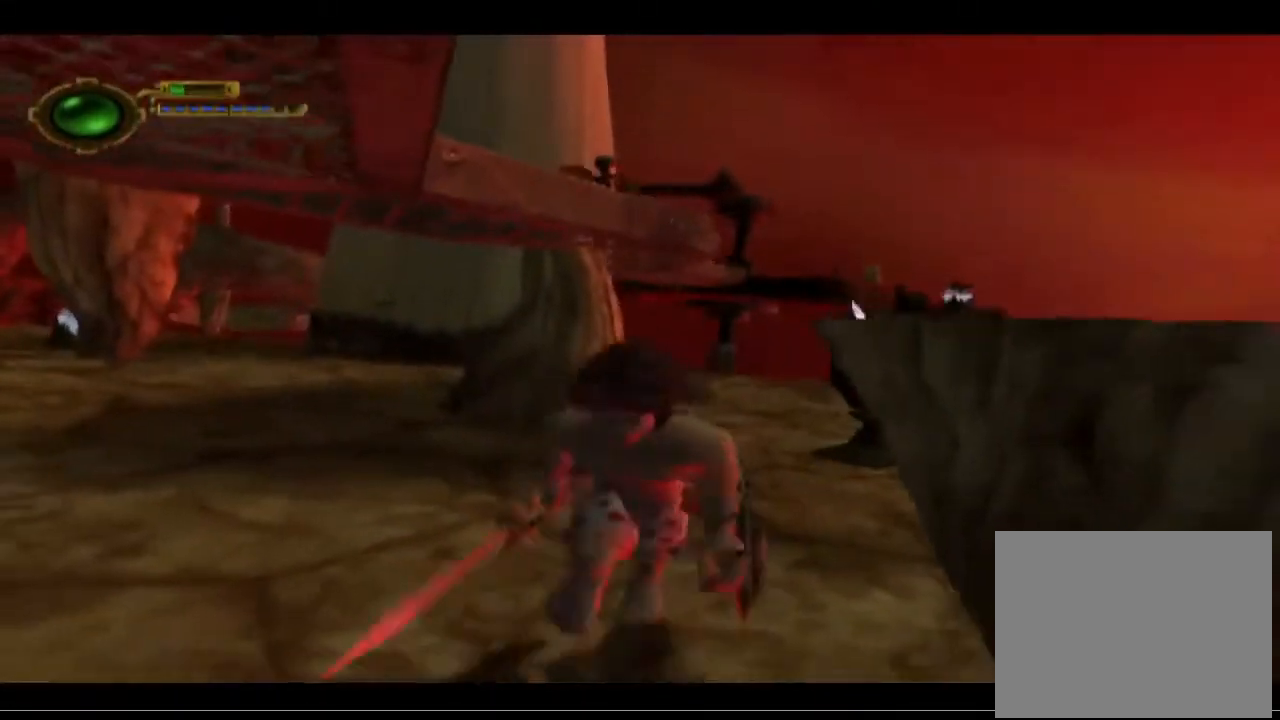
{"buttons": [], "left_stick": "down-left", "events": []}
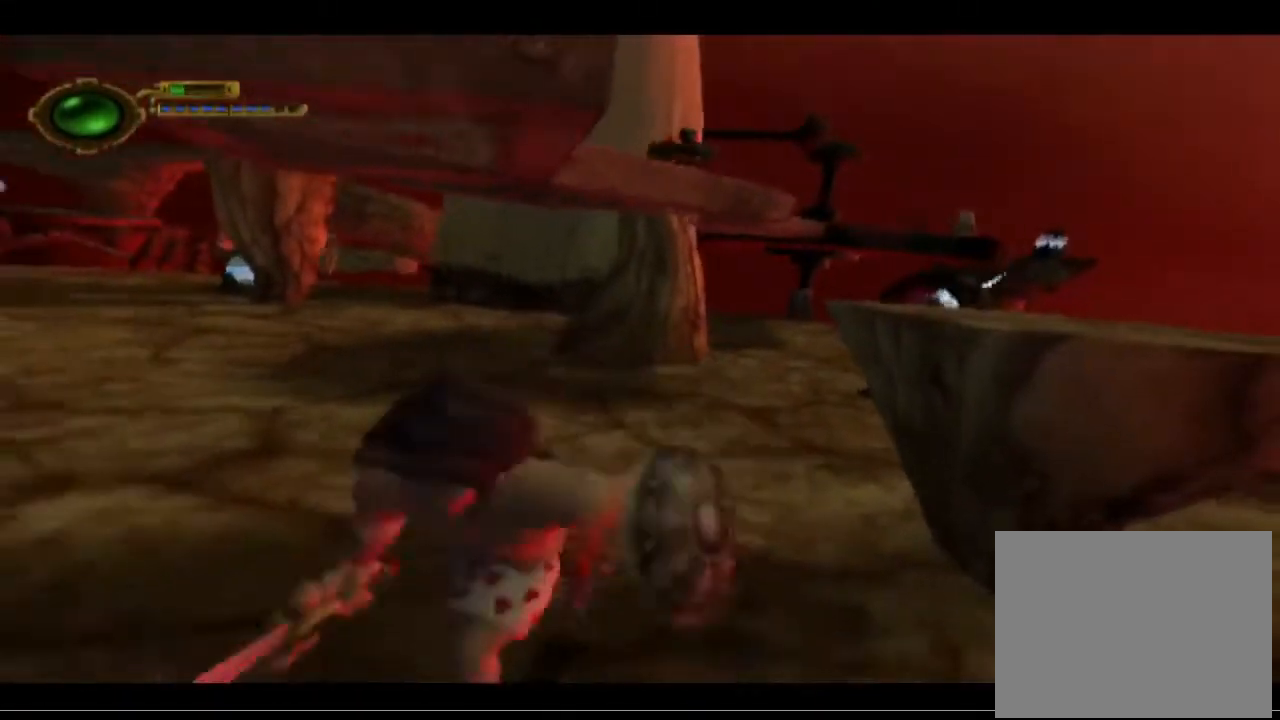
{"buttons": [], "left_stick": "center", "events": [[300, "left_stick", "center"]]}
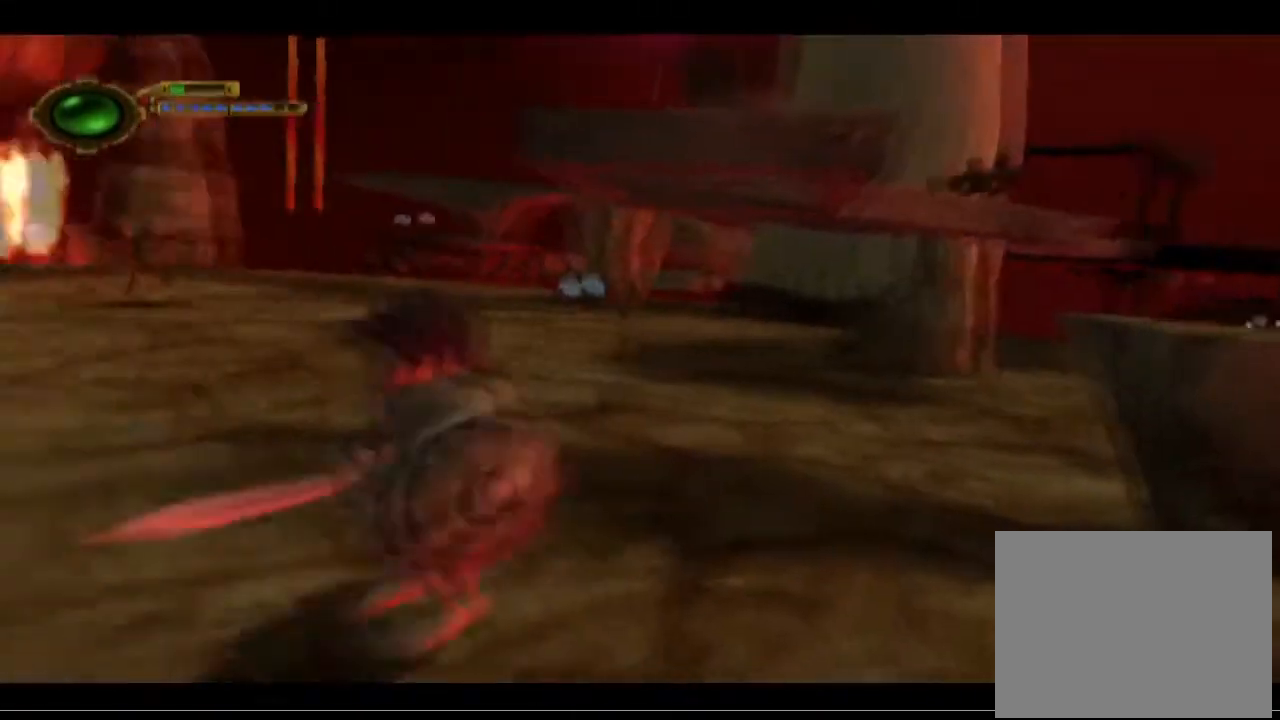
{"buttons": [], "left_stick": "center", "events": []}
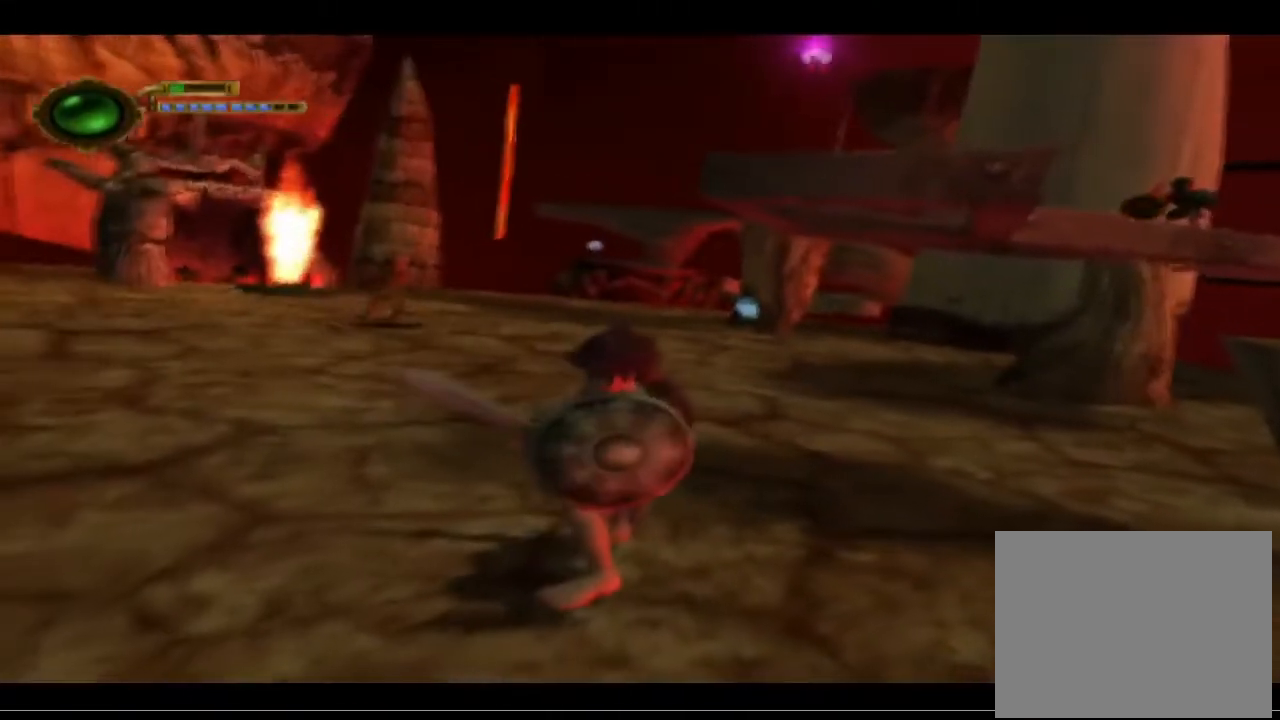
{"buttons": [], "left_stick": "up-left", "events": [[433, "left_stick", "up-left"]]}
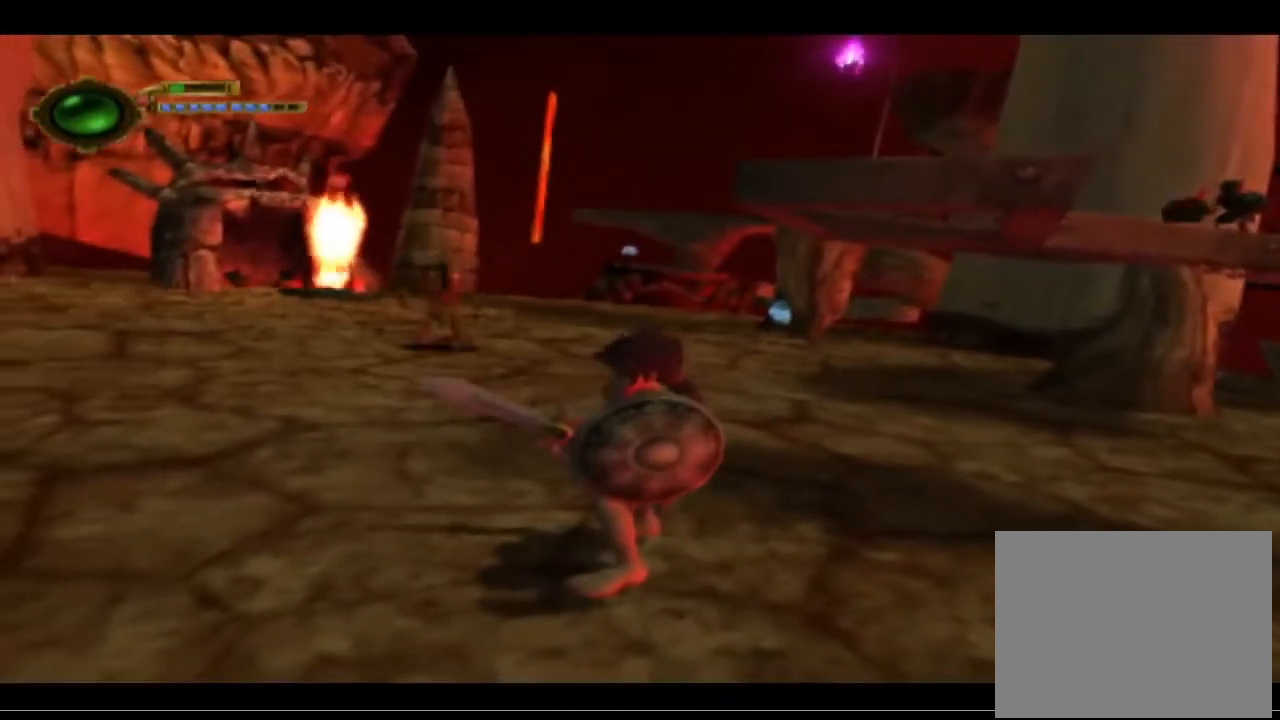
{"buttons": [], "left_stick": "up", "events": [[67, "left_stick", "center"], [500, "left_stick", "up"]]}
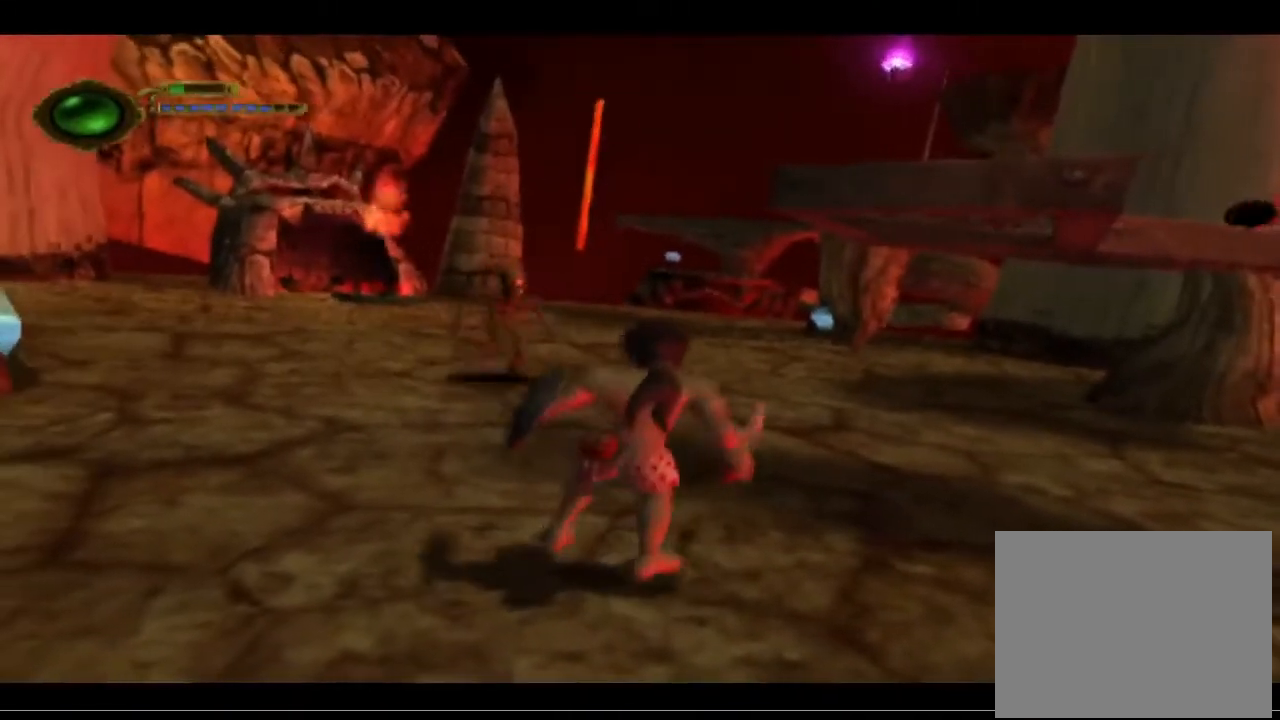
{"buttons": ["SQUARE"], "left_stick": "up", "events": [[367, "SQUARE", "down"]]}
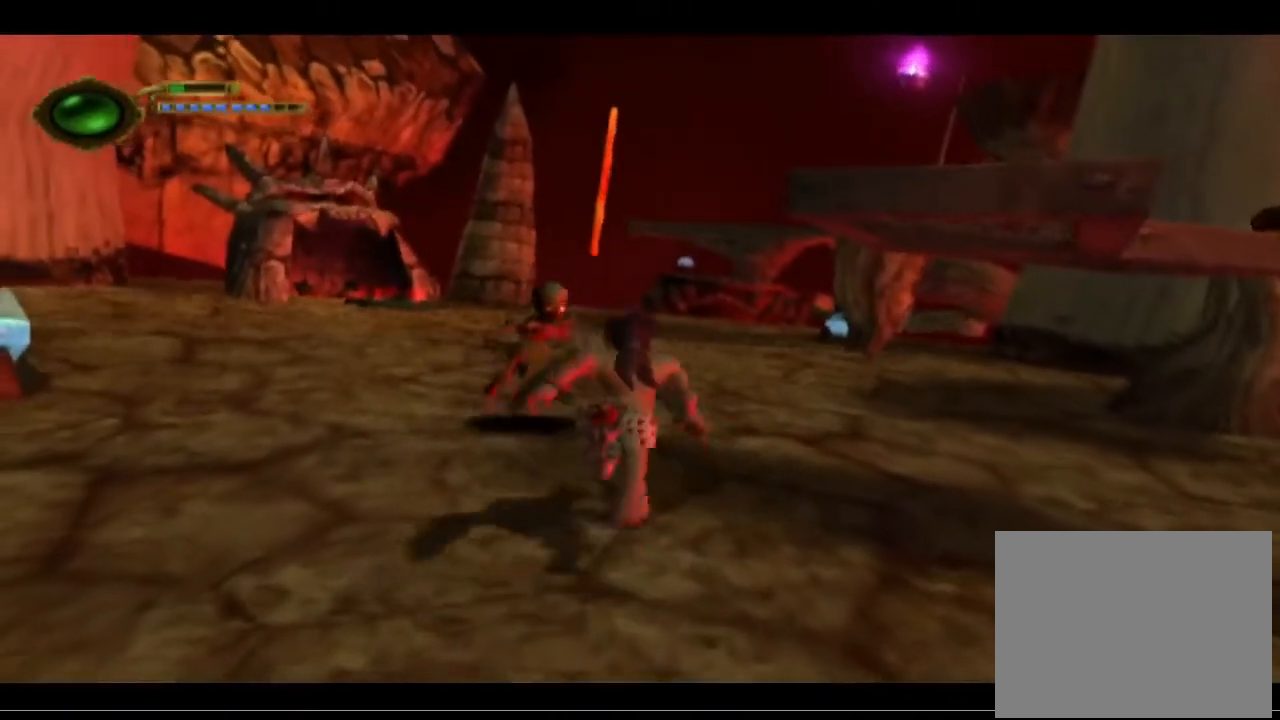
{"buttons": ["SQUARE"], "left_stick": "up-left", "events": [[200, "SQUARE", "up"], [267, "SQUARE", "down"], [333, "left_stick", "up-left"], [367, "SQUARE", "up"], [467, "SQUARE", "down"]]}
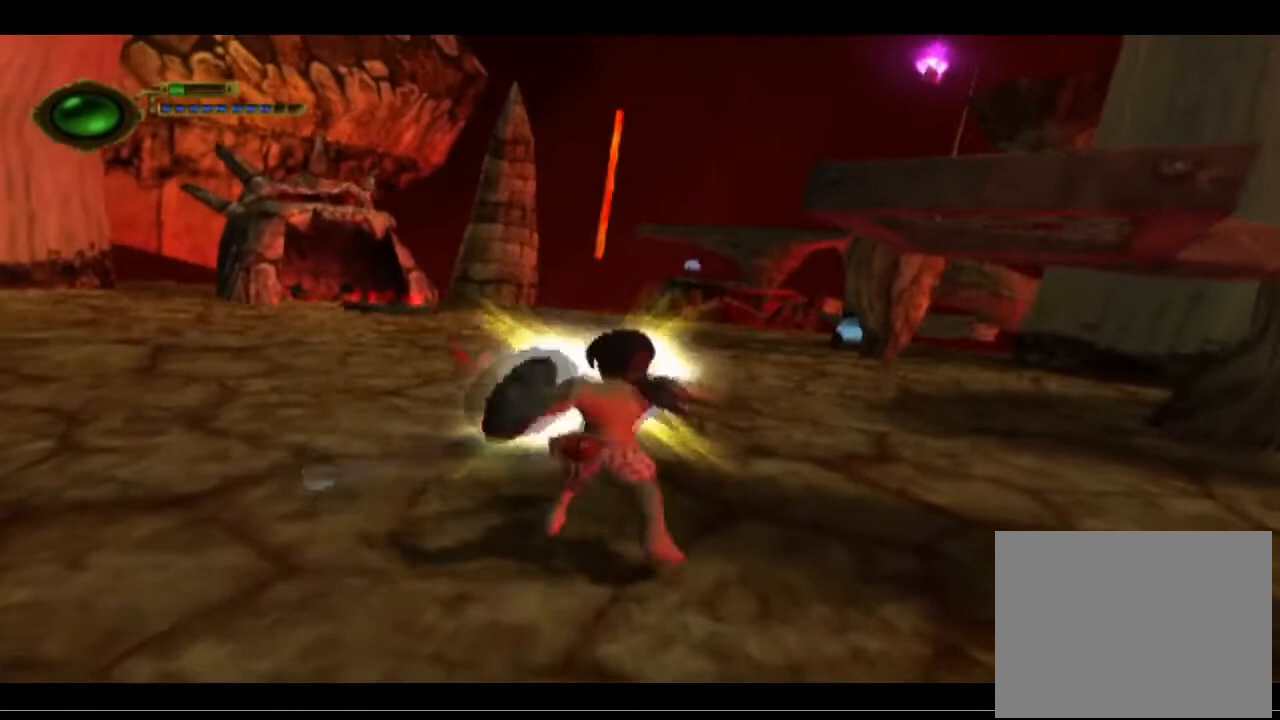
{"buttons": [], "left_stick": "up-left", "events": [[67, "SQUARE", "up"]]}
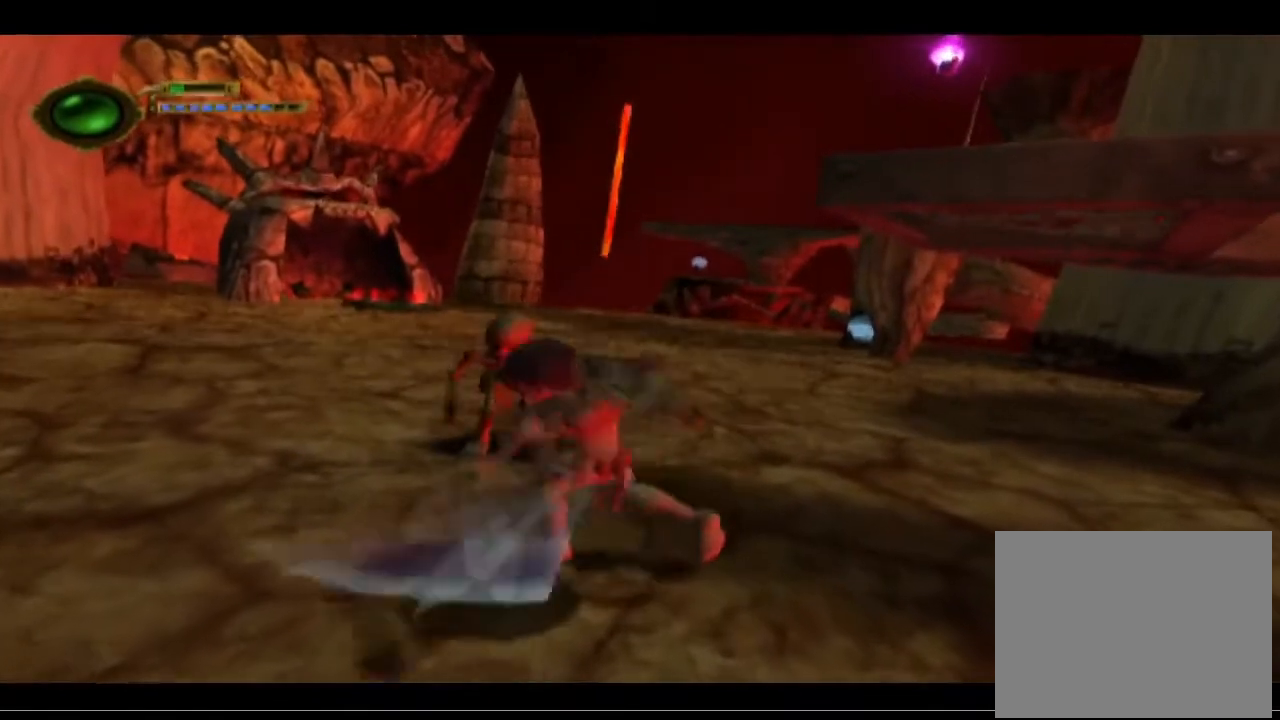
{"buttons": ["SQUARE"], "left_stick": "up-left", "events": [[67, "SQUARE", "down"], [167, "SQUARE", "up"], [267, "SQUARE", "down"], [367, "SQUARE", "up"], [467, "SQUARE", "down"]]}
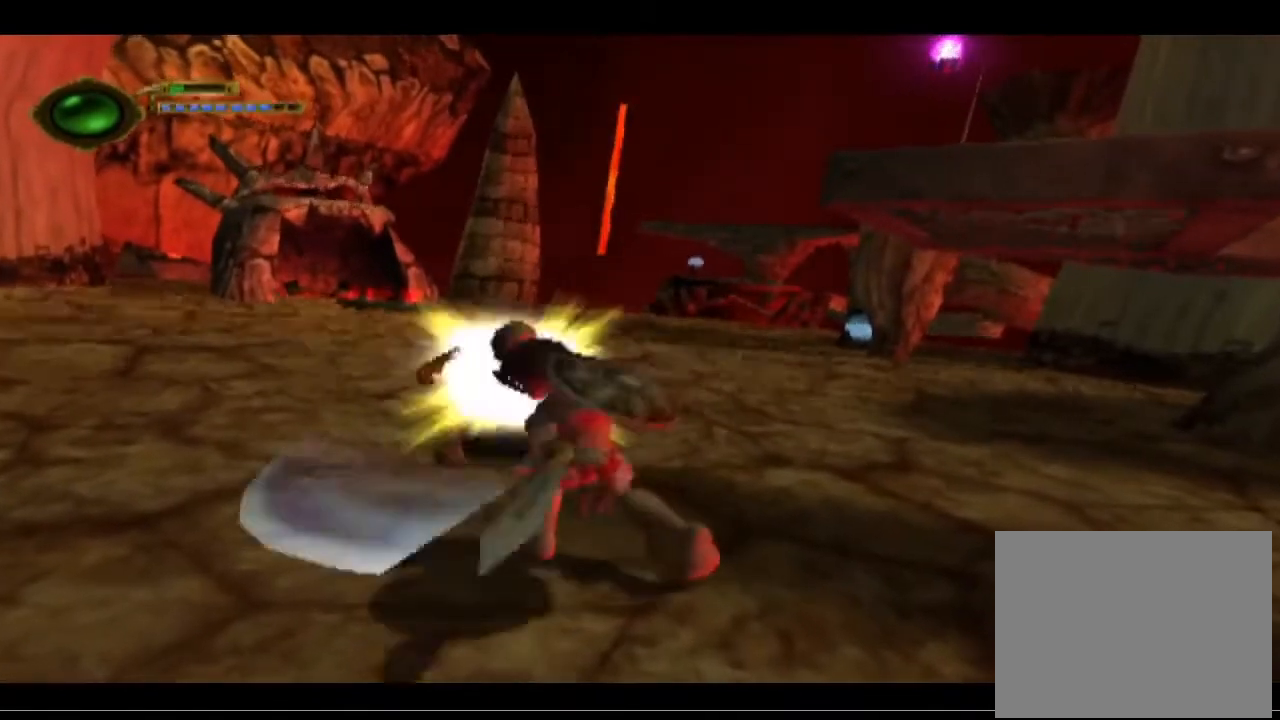
{"buttons": [], "left_stick": "up-left", "events": [[67, "SQUARE", "up"], [200, "SQUARE", "down"], [300, "SQUARE", "up"]]}
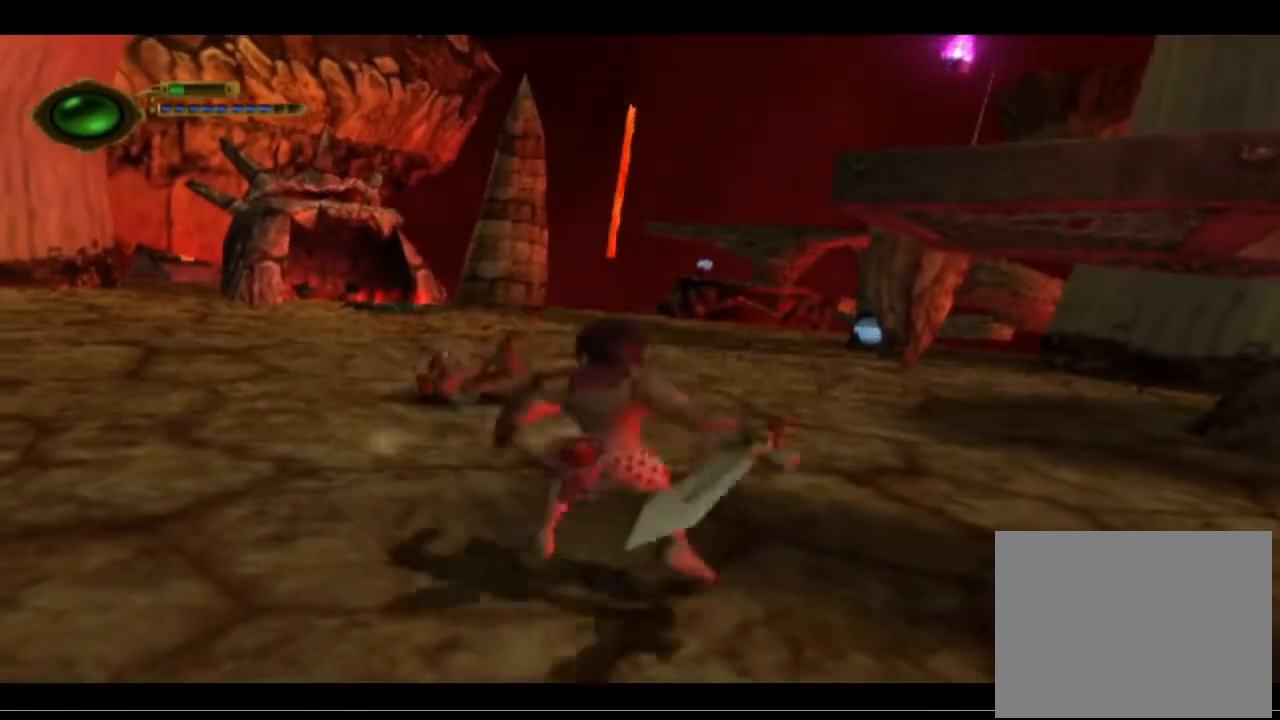
{"buttons": [], "left_stick": "up-left", "events": []}
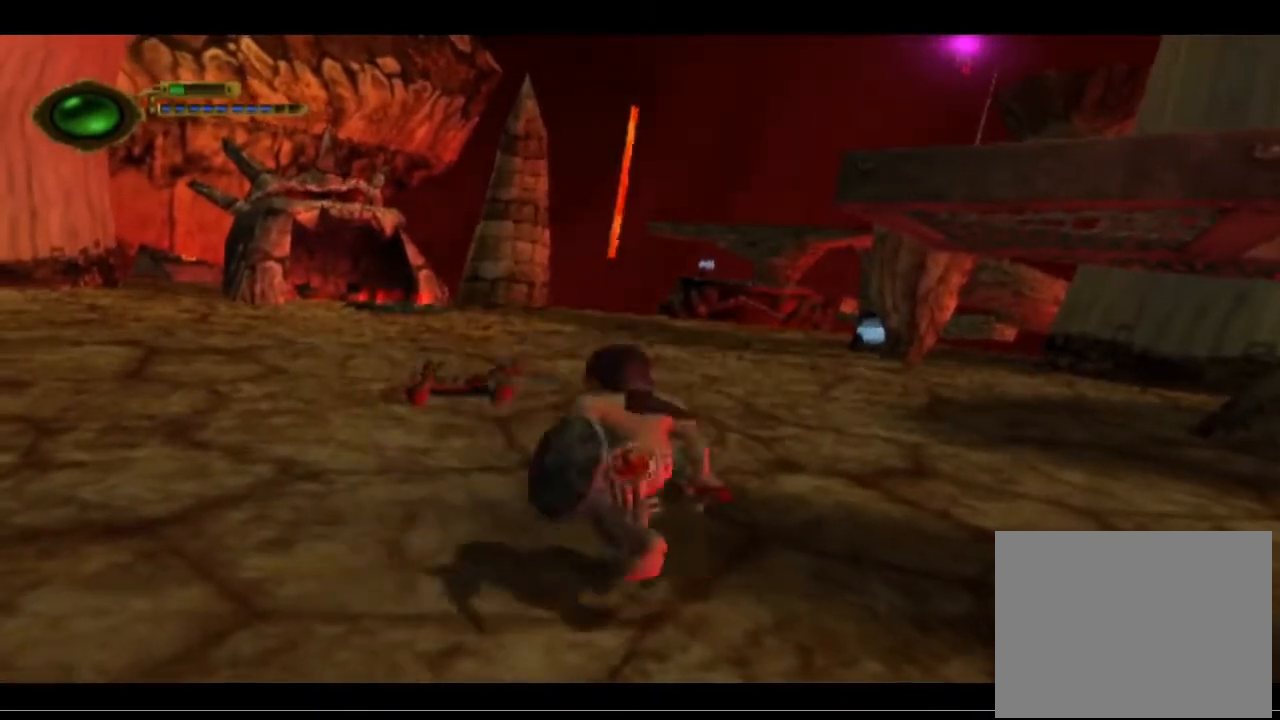
{"buttons": [], "left_stick": "up-left", "events": [[300, "CROSS", "down"], [500, "CROSS", "up"]]}
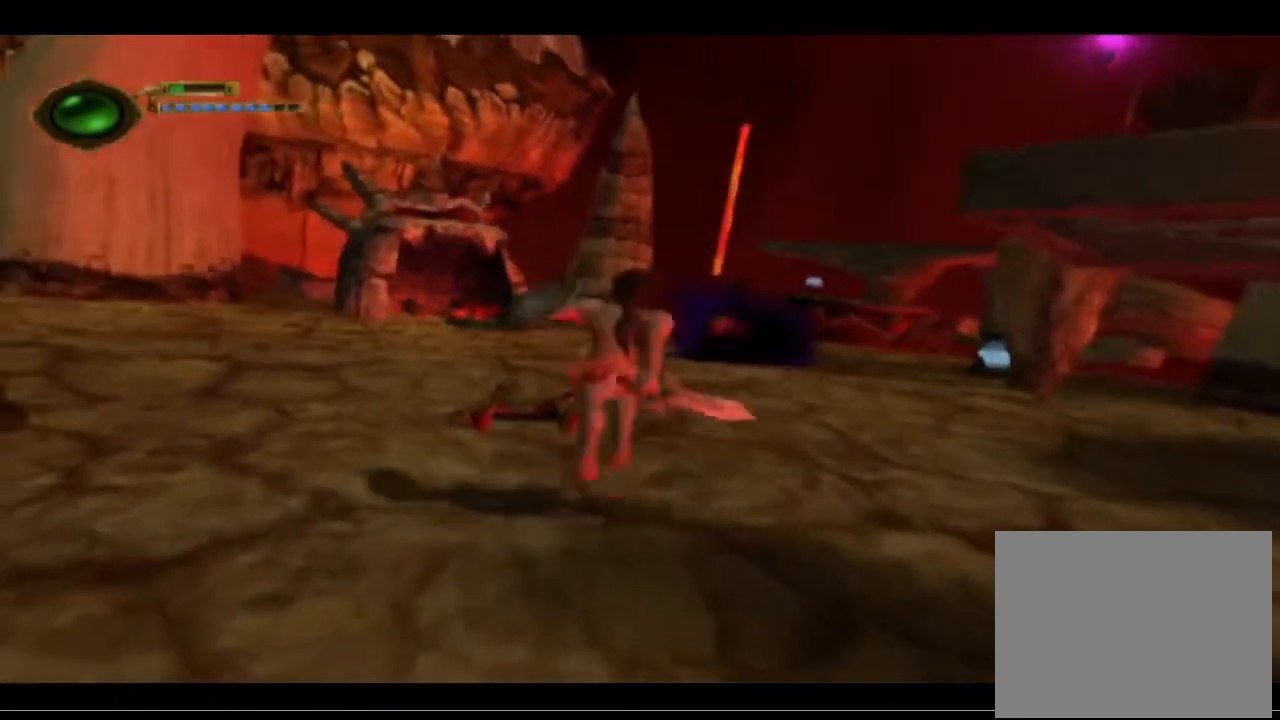
{"buttons": ["TRIANGLE"], "left_stick": "up-left", "events": [[133, "CROSS", "down"], [267, "CROSS", "up"], [433, "TRIANGLE", "down"]]}
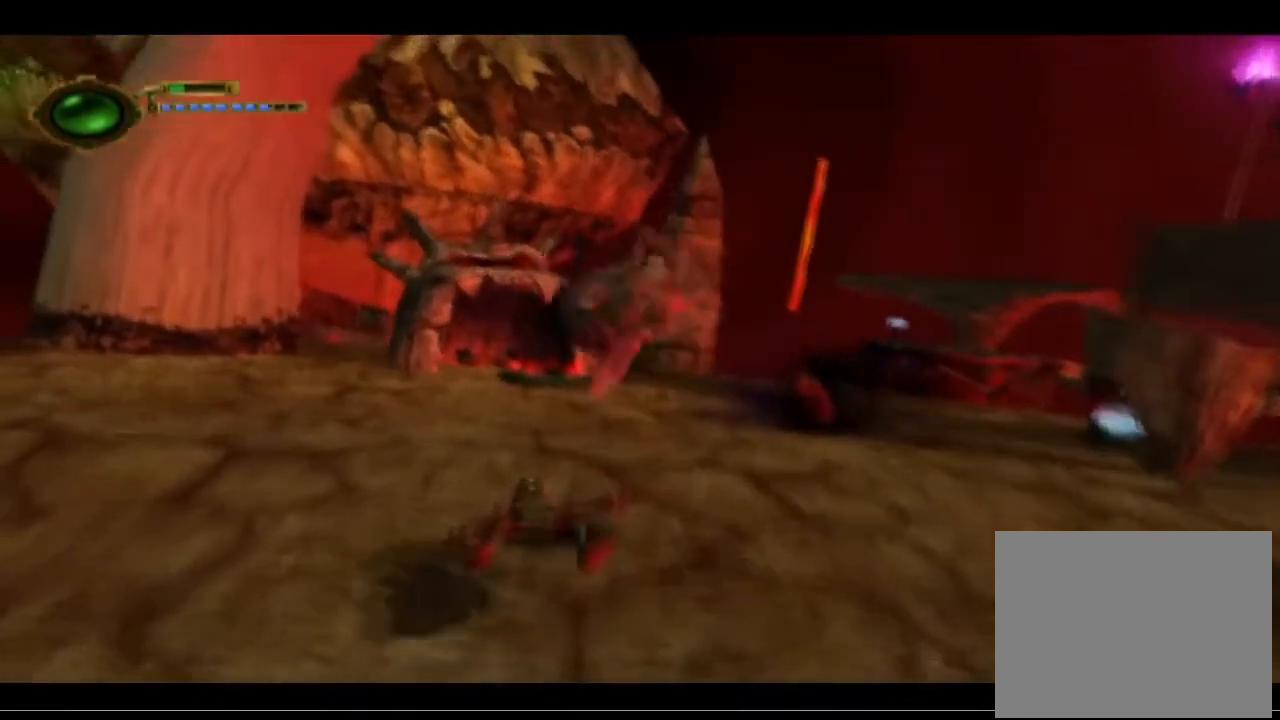
{"buttons": ["TRIANGLE"], "left_stick": "up-left", "events": []}
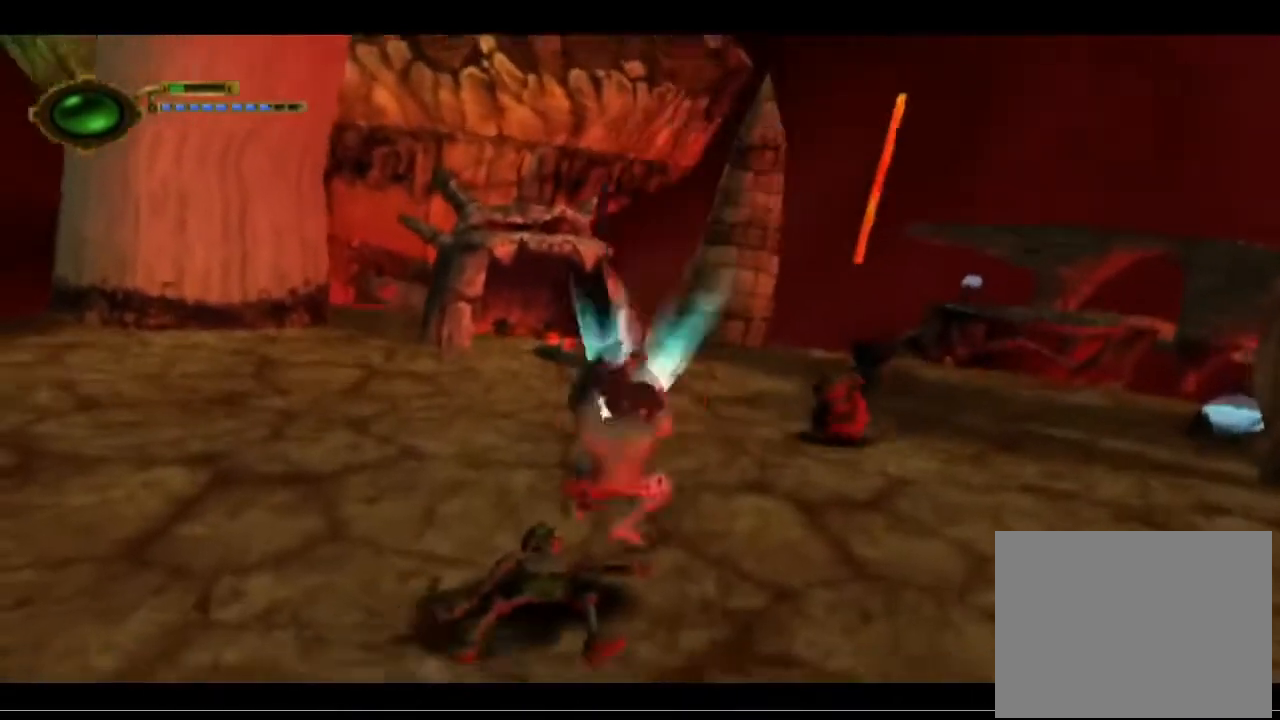
{"buttons": [], "left_stick": "down", "events": [[67, "left_stick", "left"], [233, "TRIANGLE", "up"], [233, "left_stick", "down-left"], [333, "left_stick", "down"]]}
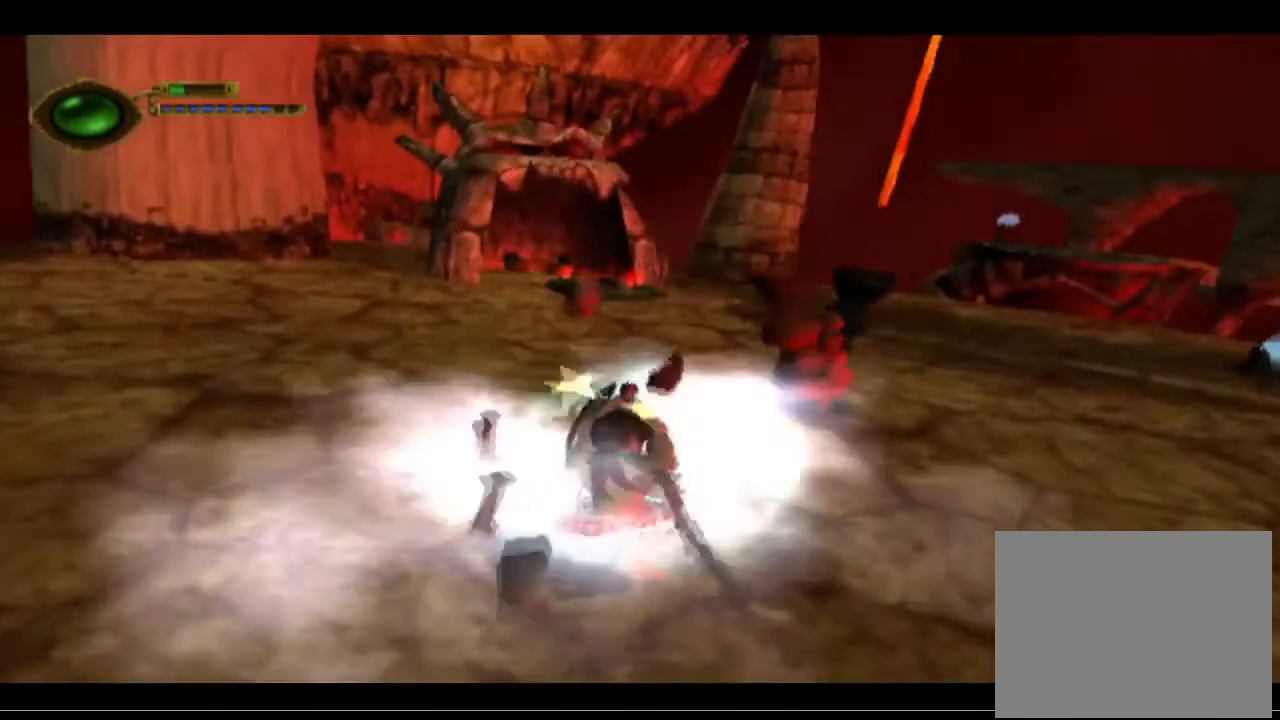
{"buttons": [], "left_stick": "down", "events": []}